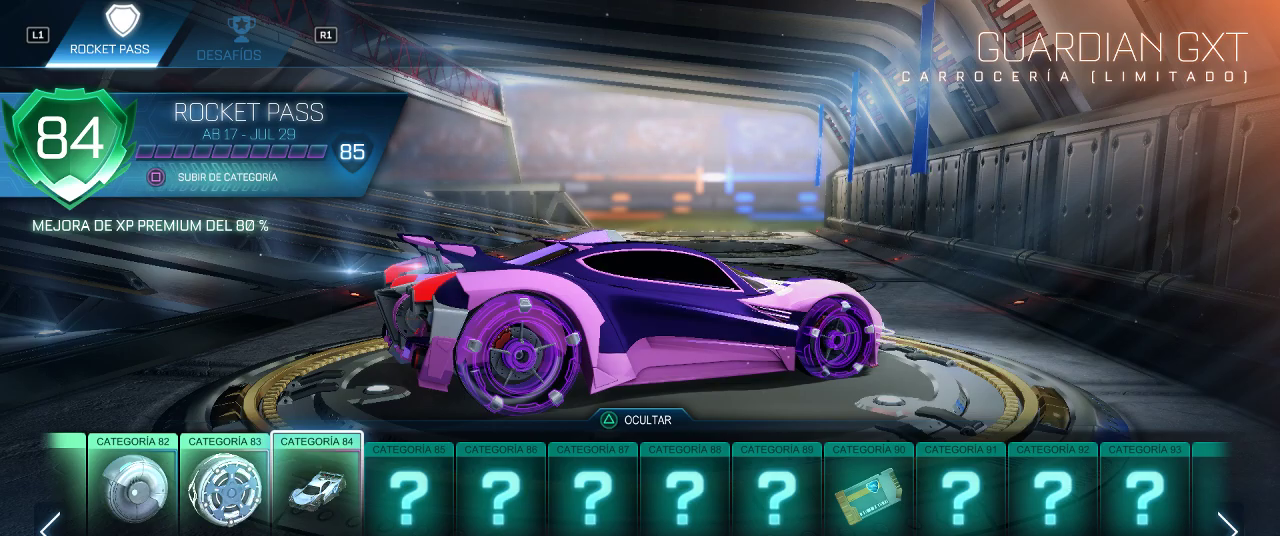
Gameplay with a controller (PlayStation layout); each line is a JSON object with the inputs held at the frame after it. "events" lists button and stick changes between this image and that frame as [ms after this image, input, new state], when the widget could be followed in between.
{"buttons": ["DPAD_LEFT"], "left_stick": "center", "right_stick": "center", "events": [[117, "DPAD_LEFT", "down"], [267, "DPAD_LEFT", "up"], [333, "DPAD_LEFT", "down"]]}
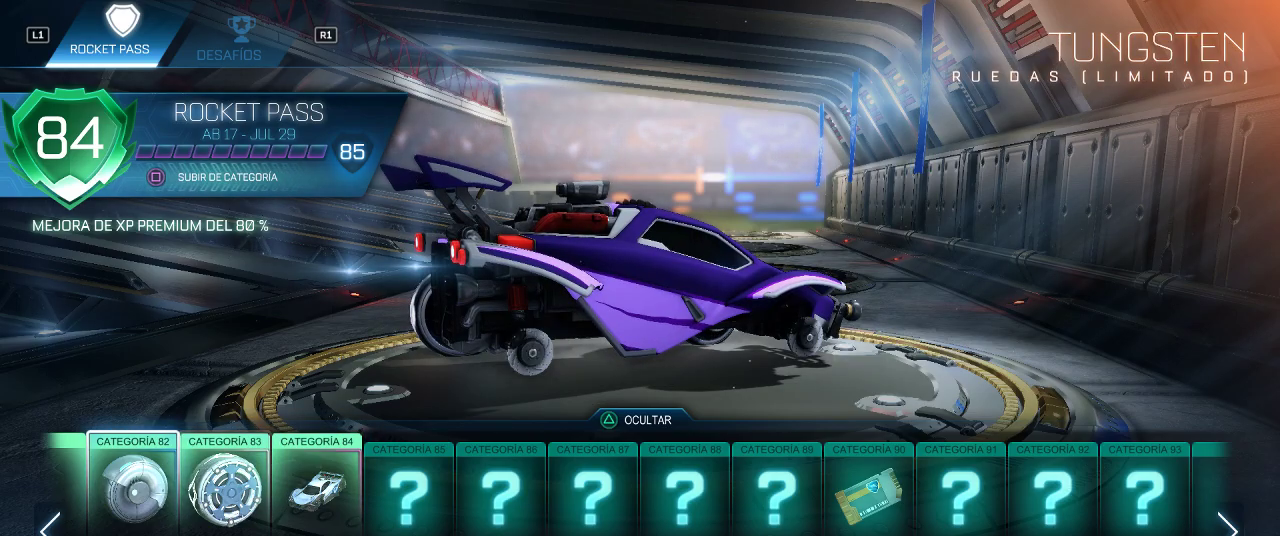
{"buttons": ["DPAD_LEFT"], "left_stick": "center", "right_stick": "center", "events": [[250, "DPAD_LEFT", "up"], [383, "DPAD_LEFT", "down"]]}
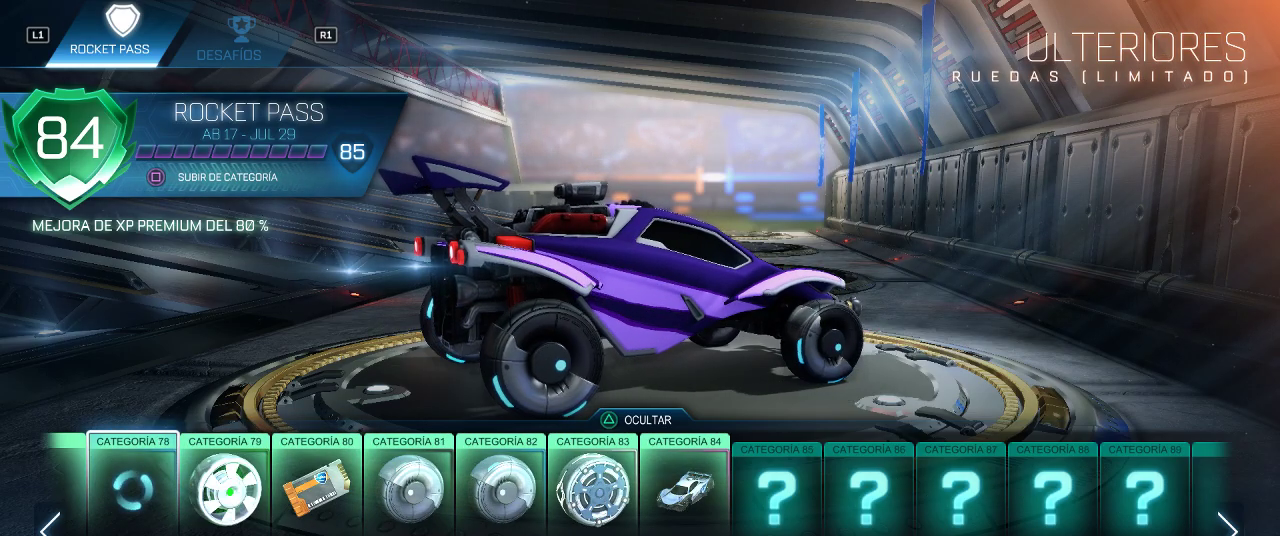
{"buttons": ["DPAD_LEFT"], "left_stick": "center", "right_stick": "center", "events": []}
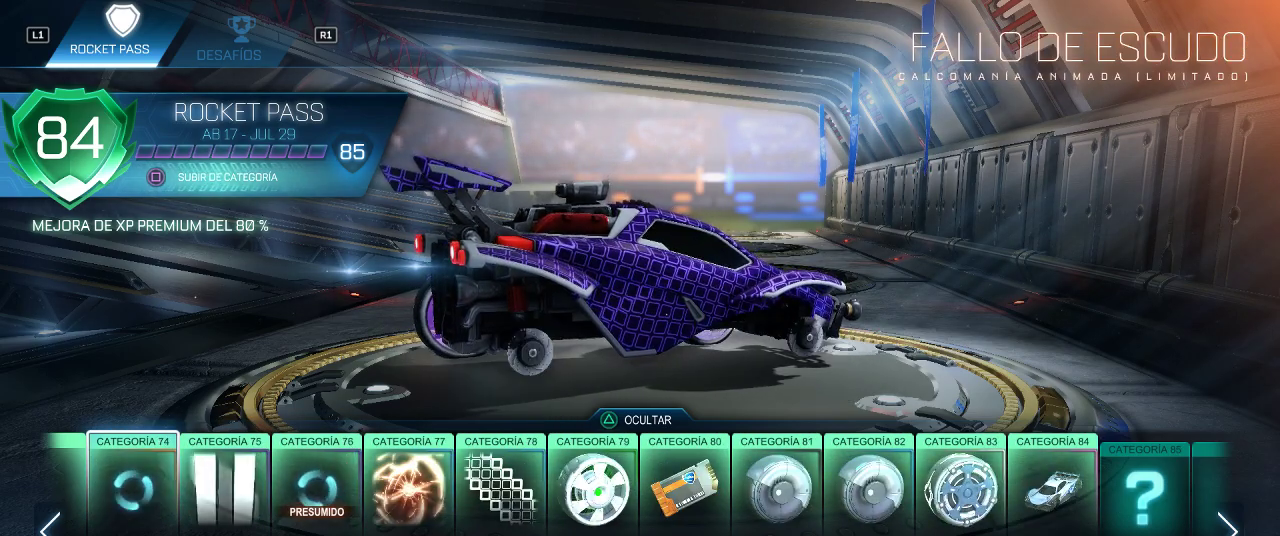
{"buttons": ["DPAD_LEFT"], "left_stick": "center", "right_stick": "center", "events": [[33, "DPAD_LEFT", "up"], [400, "DPAD_LEFT", "down"]]}
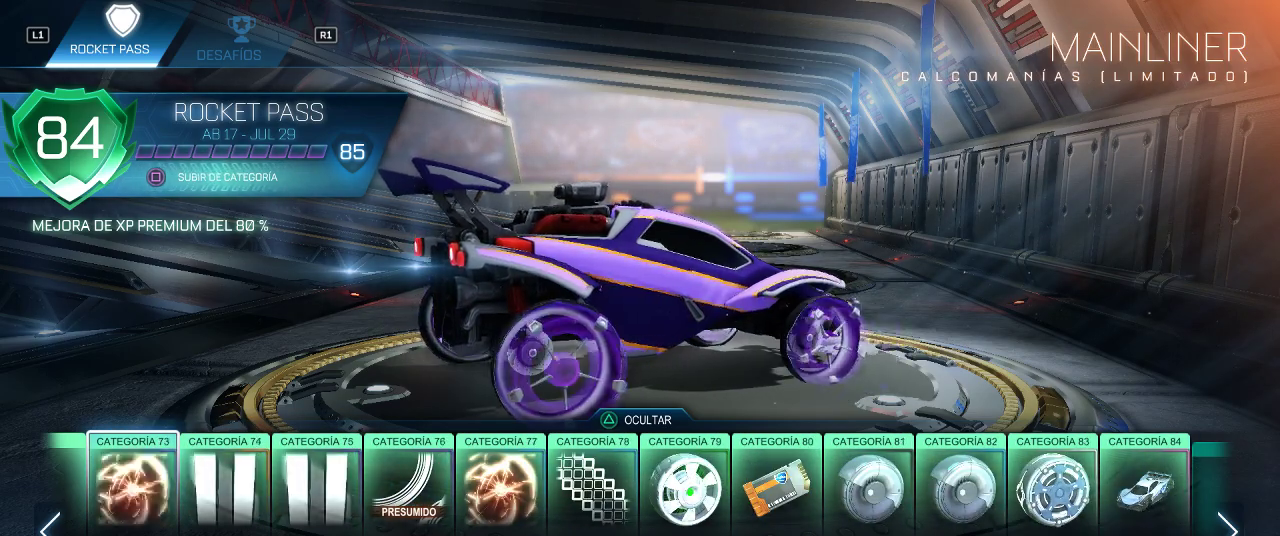
{"buttons": ["DPAD_LEFT"], "left_stick": "center", "right_stick": "center", "events": [[83, "DPAD_LEFT", "up"], [200, "DPAD_LEFT", "down"], [367, "DPAD_LEFT", "up"], [467, "DPAD_LEFT", "down"]]}
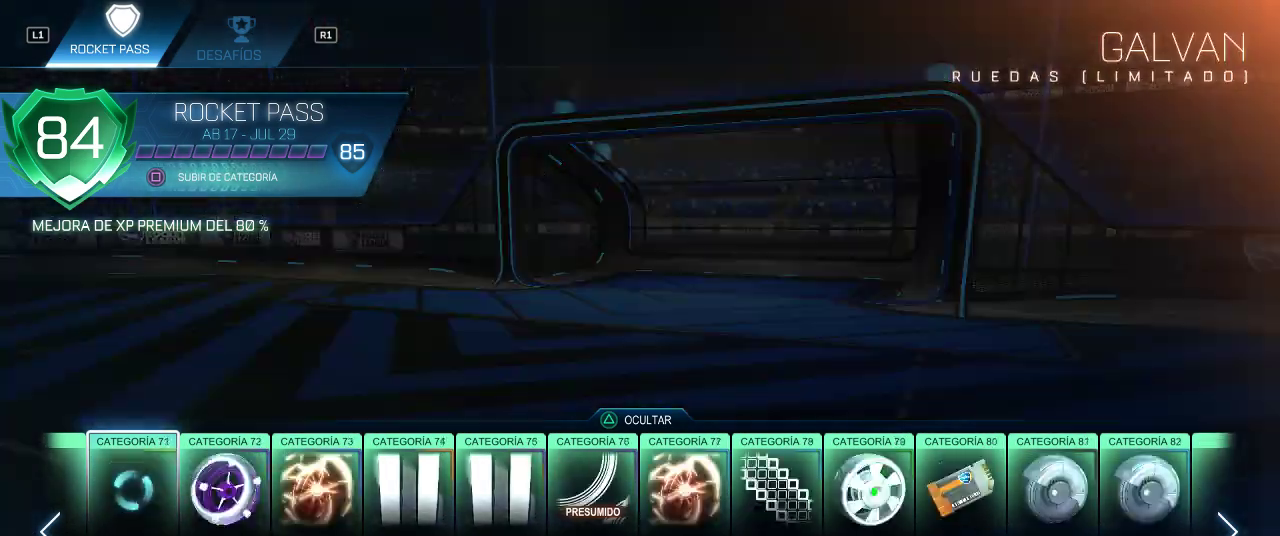
{"buttons": ["DPAD_LEFT"], "left_stick": "center", "right_stick": "center", "events": [[100, "DPAD_LEFT", "up"], [217, "DPAD_LEFT", "down"], [383, "DPAD_LEFT", "up"], [500, "DPAD_LEFT", "down"]]}
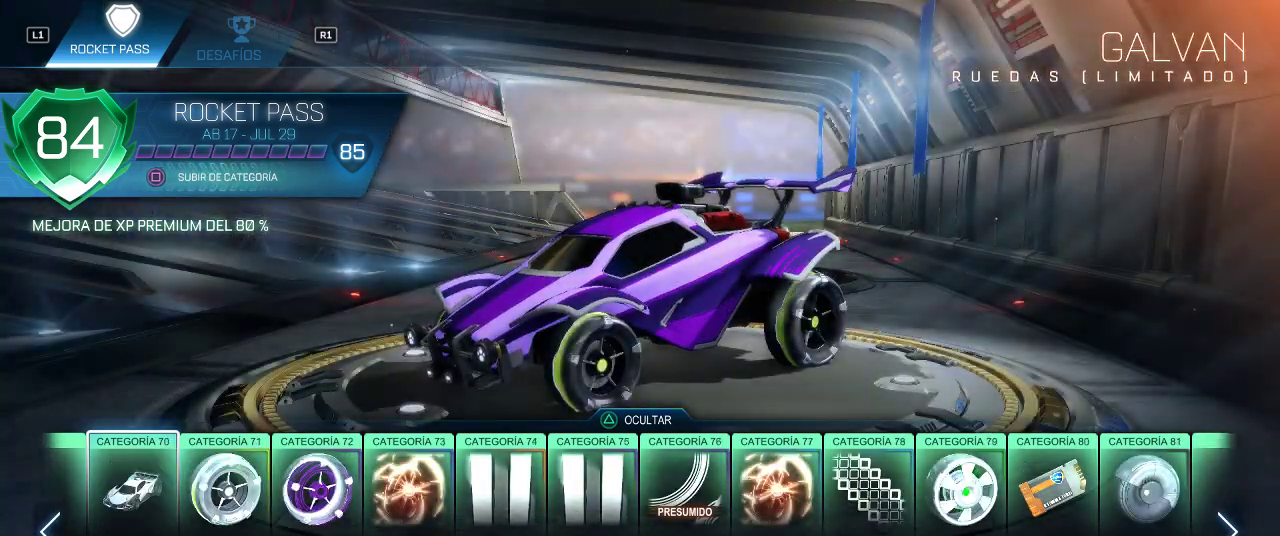
{"buttons": [], "left_stick": "center", "right_stick": "center", "events": [[133, "DPAD_LEFT", "up"], [283, "DPAD_LEFT", "down"], [450, "DPAD_LEFT", "up"]]}
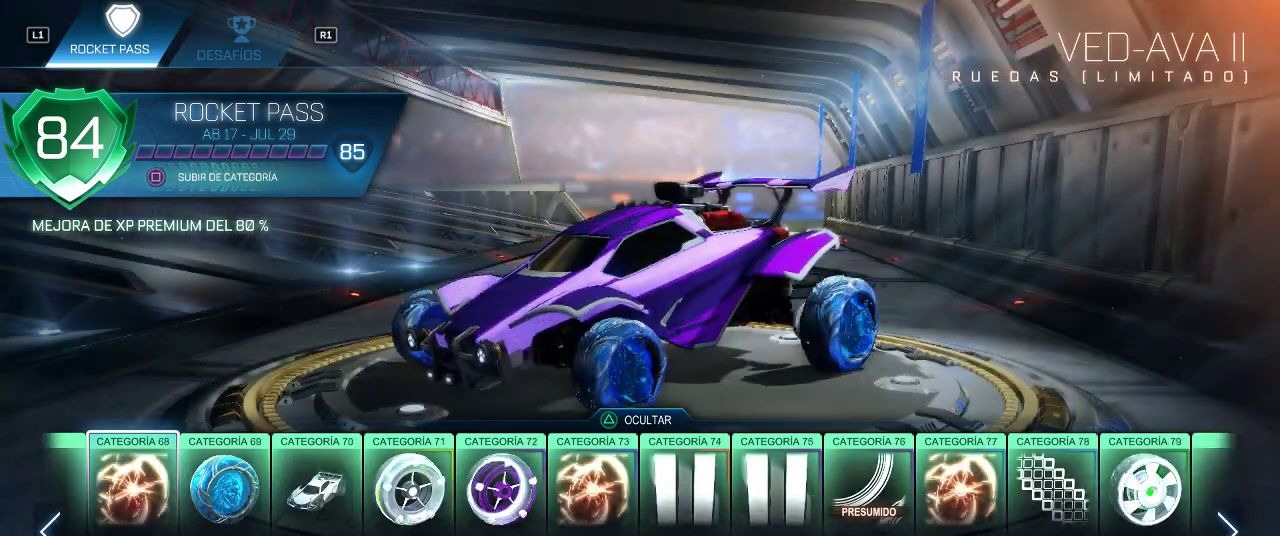
{"buttons": [], "left_stick": "center", "right_stick": "center", "events": [[250, "DPAD_LEFT", "down"], [400, "DPAD_LEFT", "up"]]}
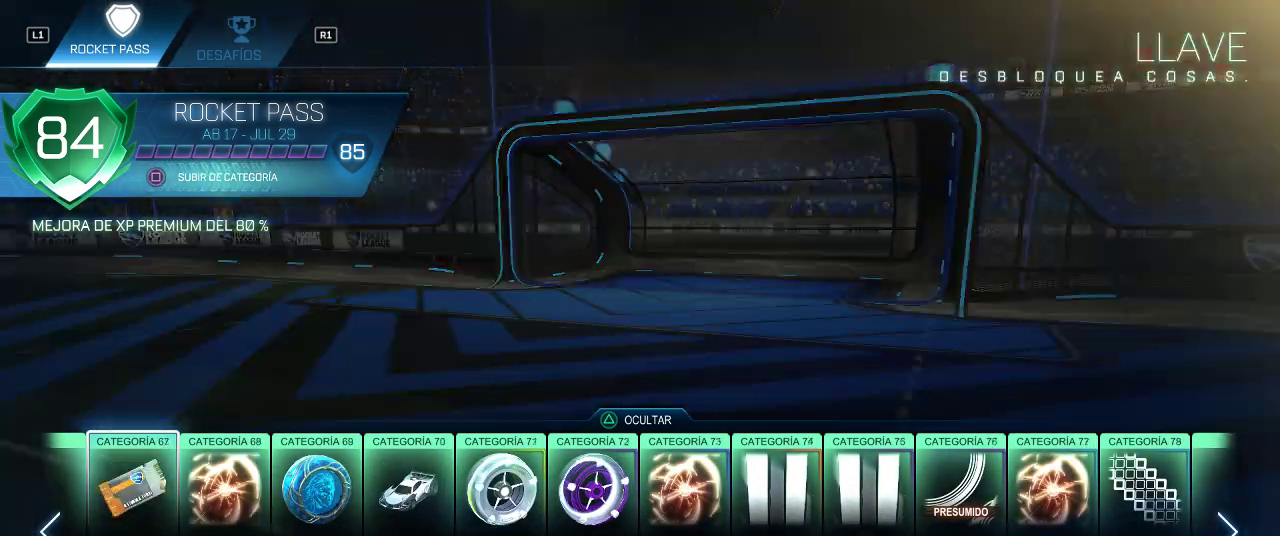
{"buttons": ["DPAD_DOWN"], "left_stick": "center", "right_stick": "center", "events": [[17, "DPAD_LEFT", "down"], [150, "DPAD_LEFT", "up"], [450, "DPAD_DOWN", "down"]]}
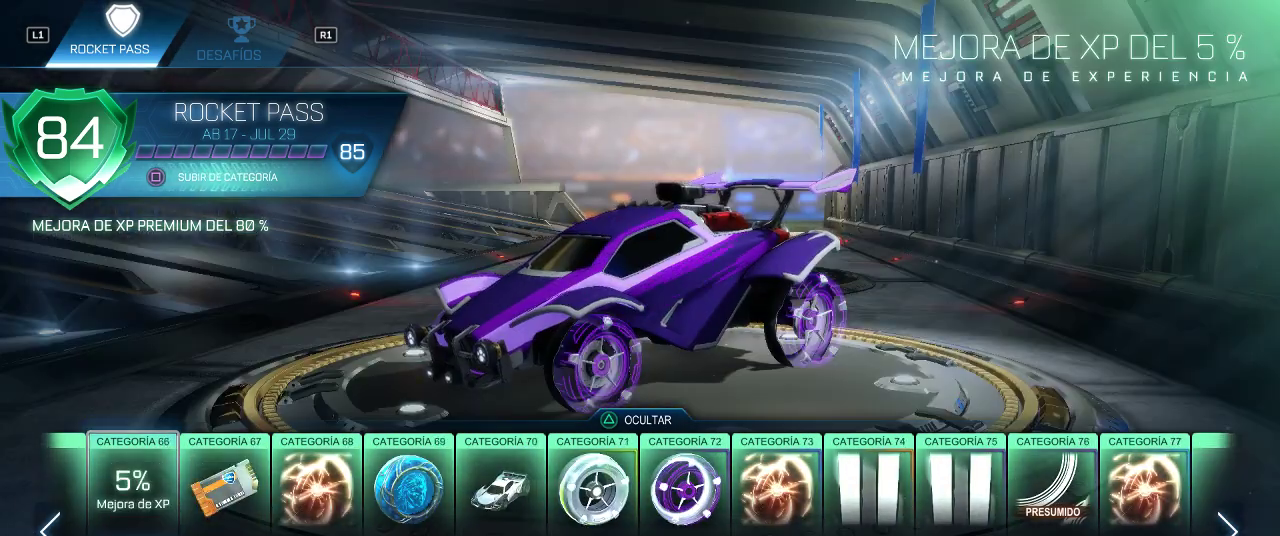
{"buttons": [], "left_stick": "center", "right_stick": "center", "events": [[83, "DPAD_DOWN", "up"], [250, "DPAD_LEFT", "down"], [367, "DPAD_LEFT", "up"]]}
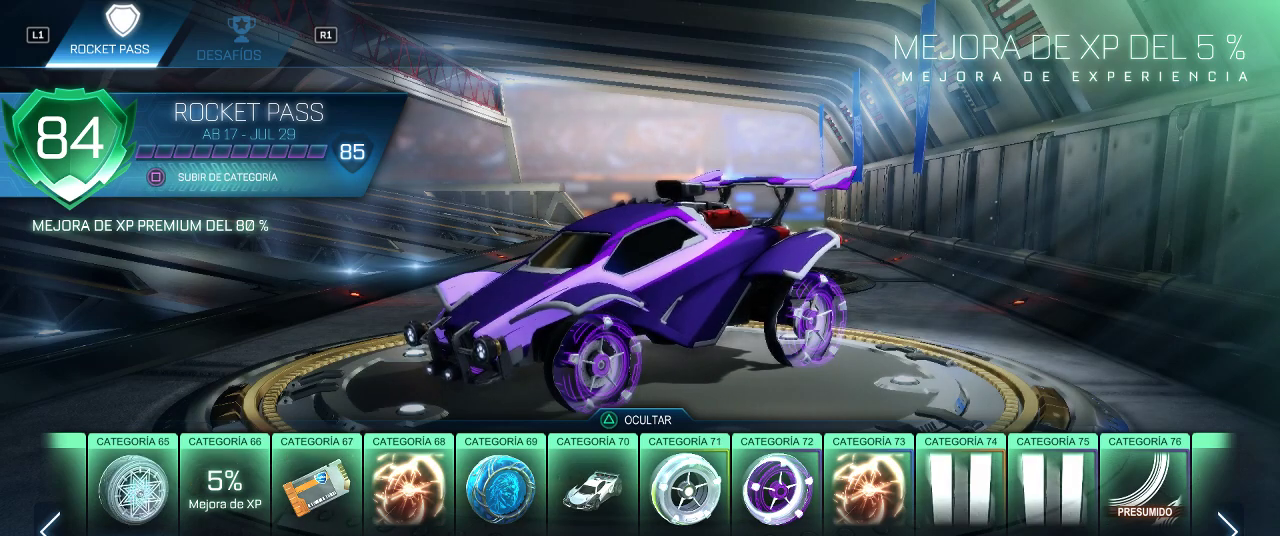
{"buttons": ["DPAD_UP"], "left_stick": "center", "right_stick": "center", "events": [[433, "DPAD_UP", "down"]]}
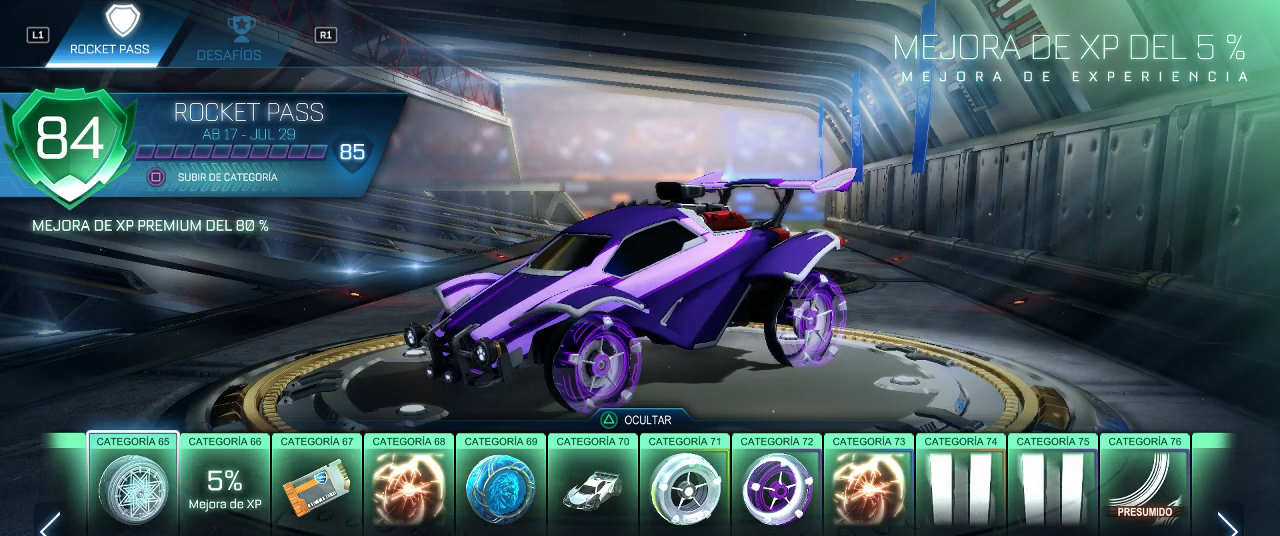
{"buttons": ["DPAD_LEFT"], "left_stick": "center", "right_stick": "center", "events": [[83, "DPAD_UP", "up"], [183, "DPAD_LEFT", "down"]]}
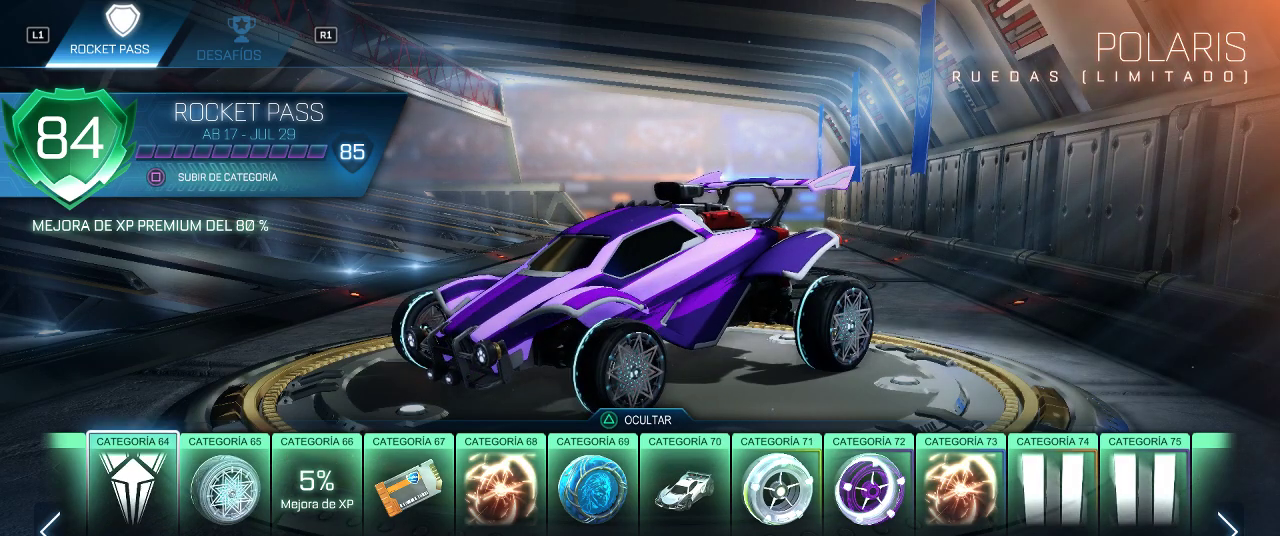
{"buttons": ["DPAD_LEFT"], "left_stick": "center", "right_stick": "center", "events": [[233, "DPAD_LEFT", "up"], [383, "DPAD_LEFT", "down"]]}
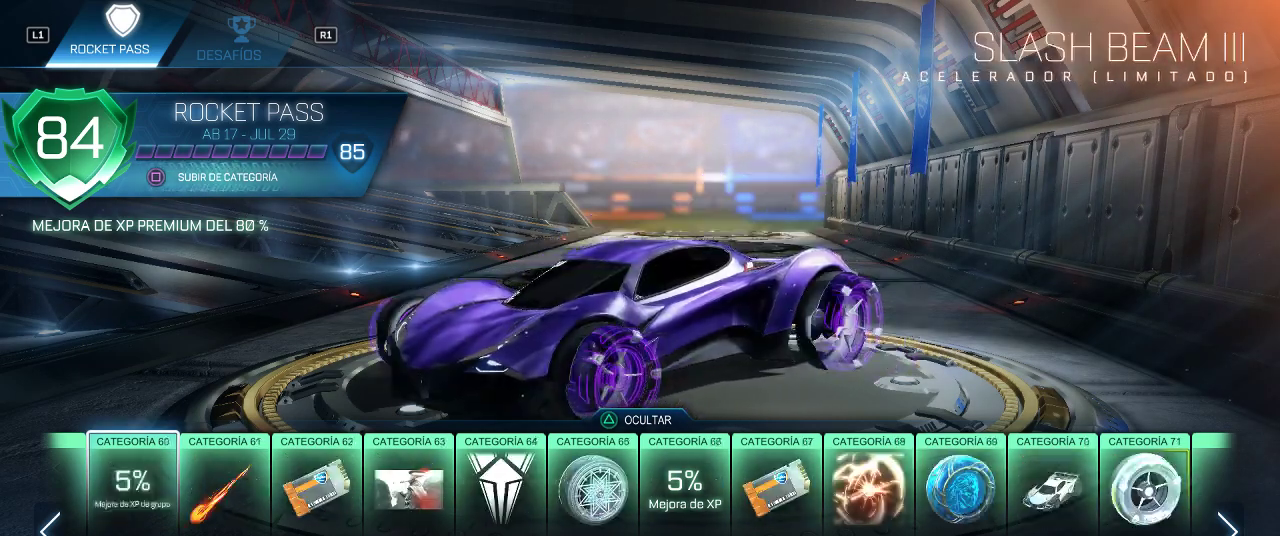
{"buttons": [], "left_stick": "center", "right_stick": "center", "events": [[33, "DPAD_LEFT", "up"], [183, "DPAD_LEFT", "down"], [367, "DPAD_LEFT", "up"]]}
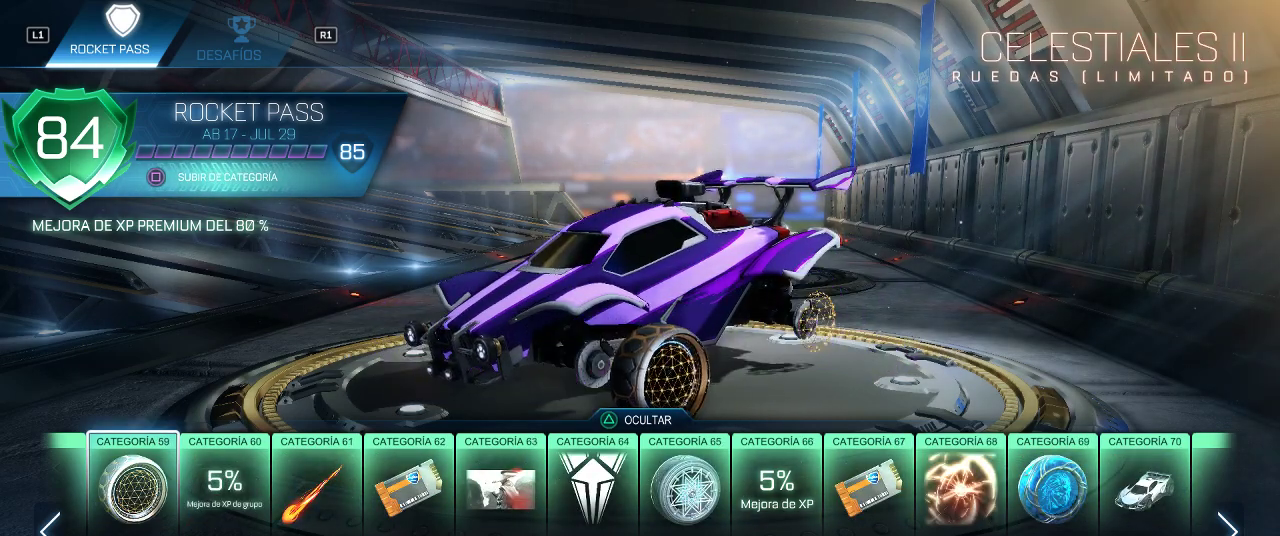
{"buttons": ["DPAD_LEFT"], "left_stick": "center", "right_stick": "center", "events": [[100, "DPAD_LEFT", "down"], [300, "DPAD_LEFT", "up"], [500, "DPAD_LEFT", "down"]]}
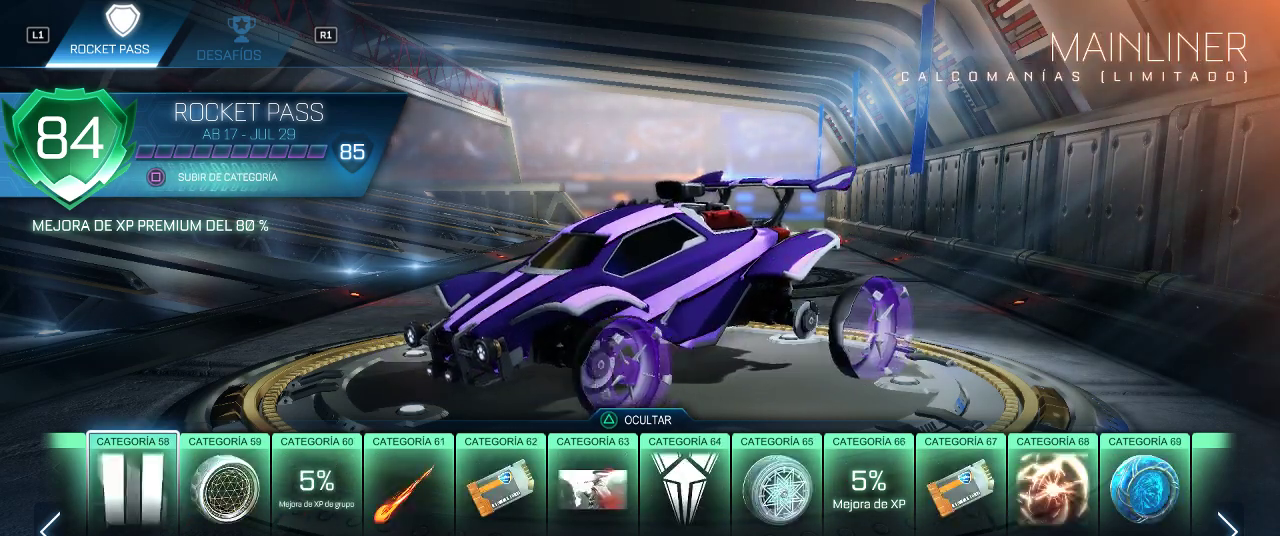
{"buttons": [], "left_stick": "center", "right_stick": "center", "events": [[217, "DPAD_LEFT", "up"]]}